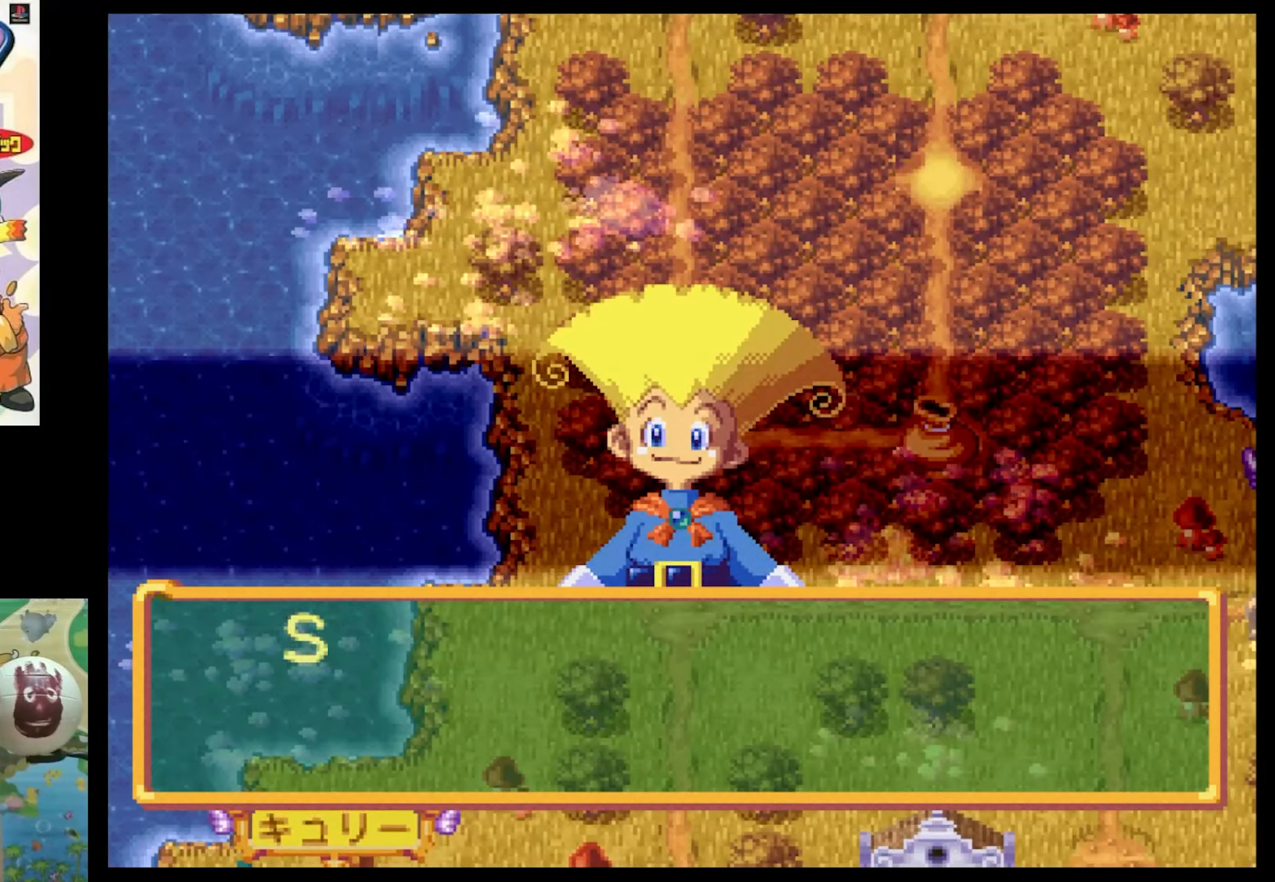
Gameplay with a controller (PlayStation layout); each line is a JSON object with the inputs held at the frame after it. "events" lists button and stick changes between this image and that frame as [ms after this image, input, new state], when the widget could be followed in between. Not read: L3 R3.
{"buttons": [], "events": [[183, "CIRCLE", "down"], [267, "CIRCLE", "up"], [350, "CIRCLE", "down"], [433, "CIRCLE", "up"]]}
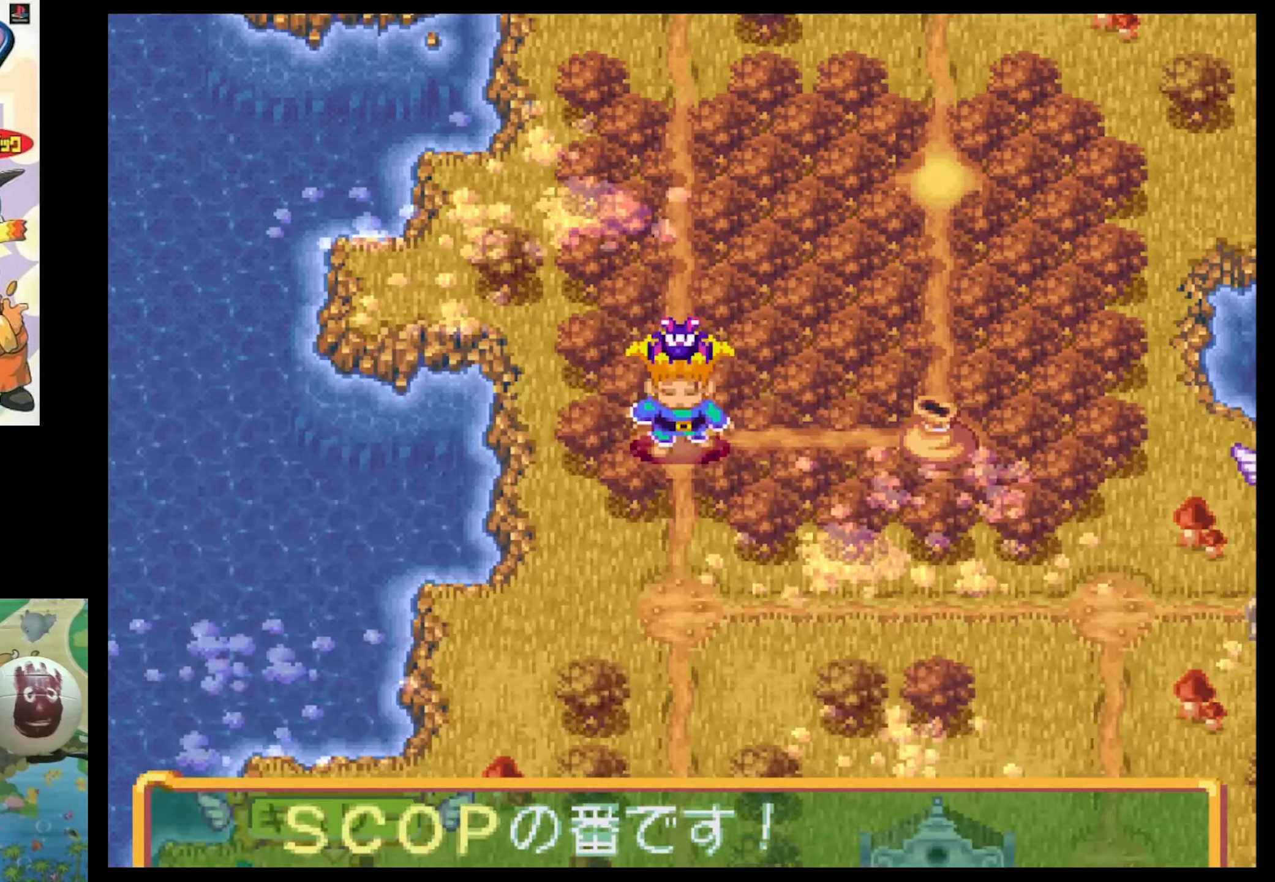
{"buttons": [], "events": []}
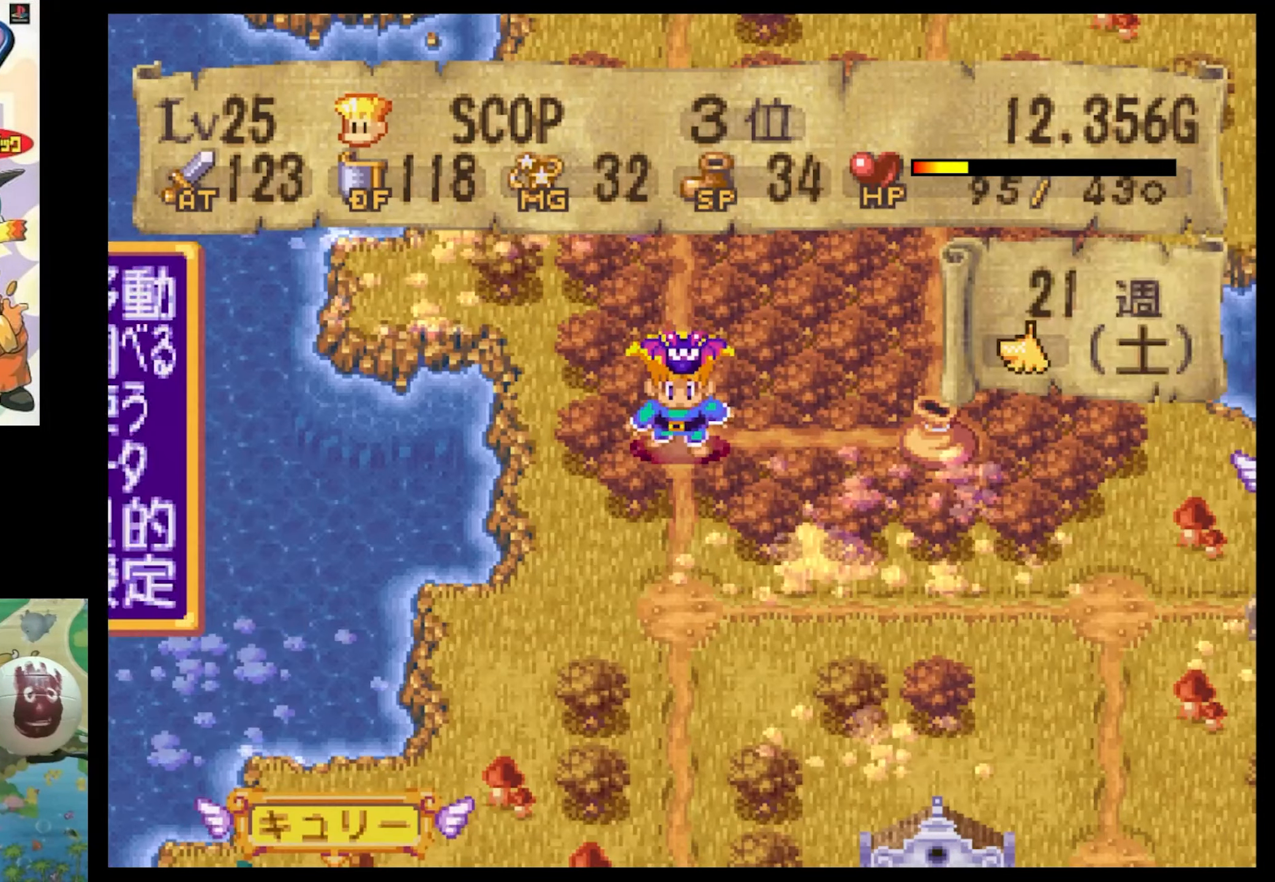
{"buttons": ["CIRCLE"], "events": [[433, "CIRCLE", "down"]]}
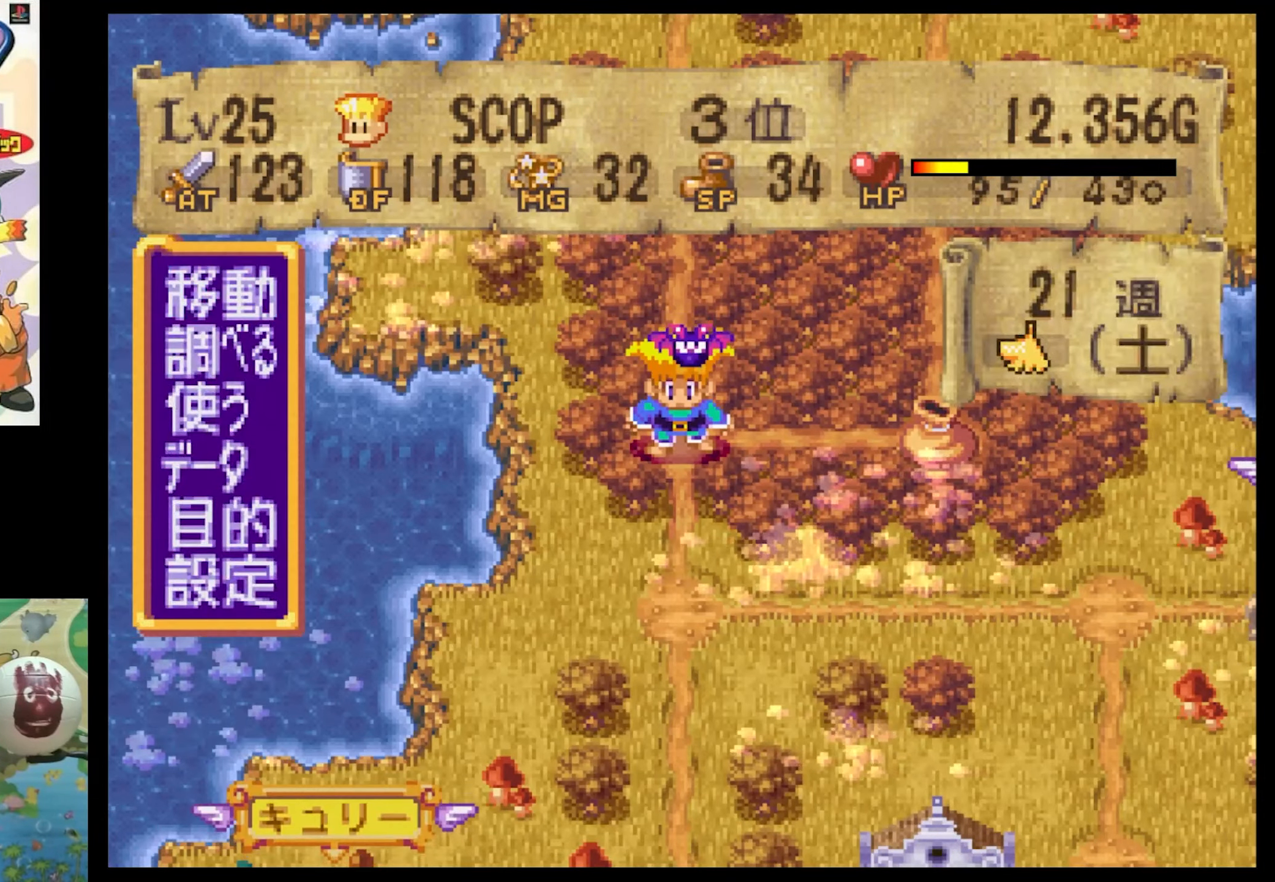
{"buttons": [], "events": [[17, "CIRCLE", "up"]]}
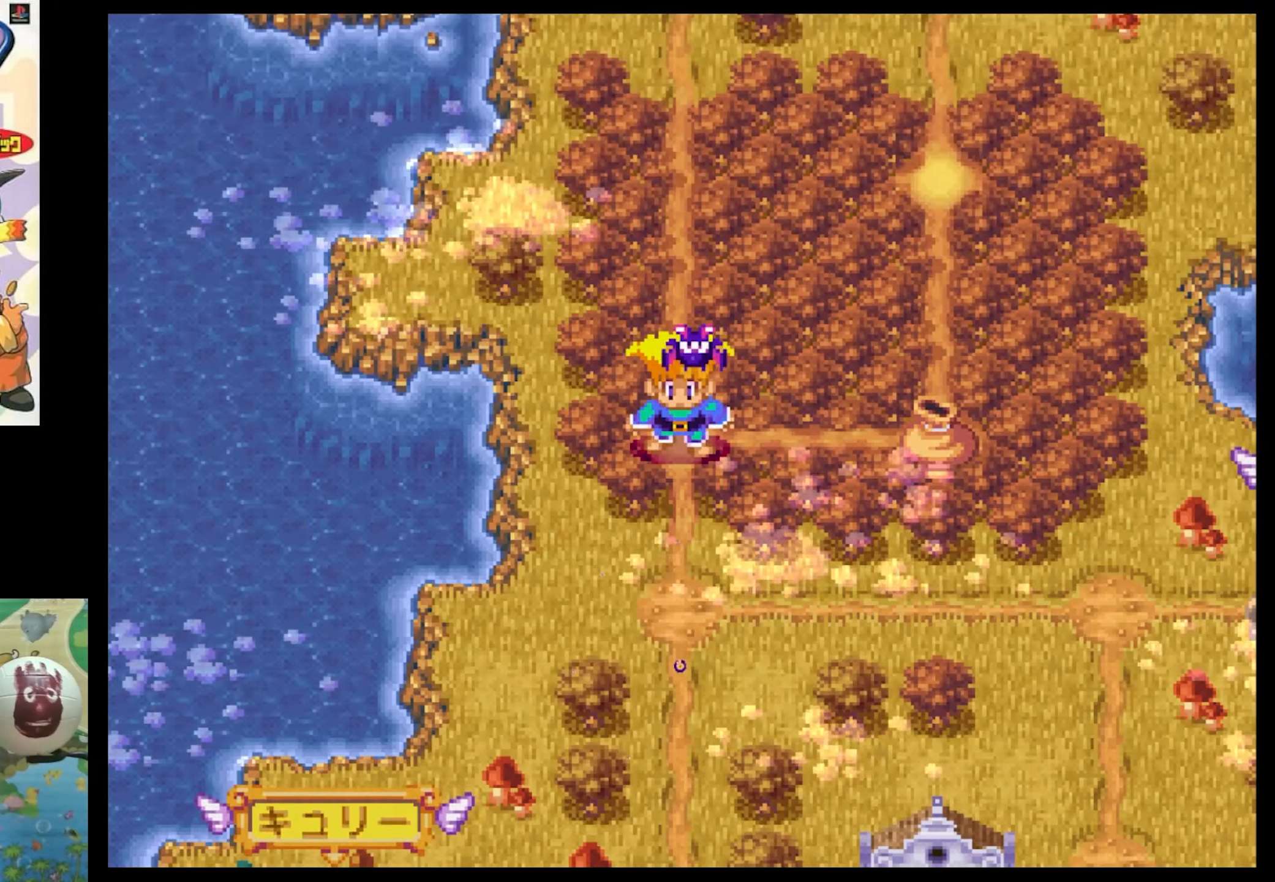
{"buttons": [], "events": []}
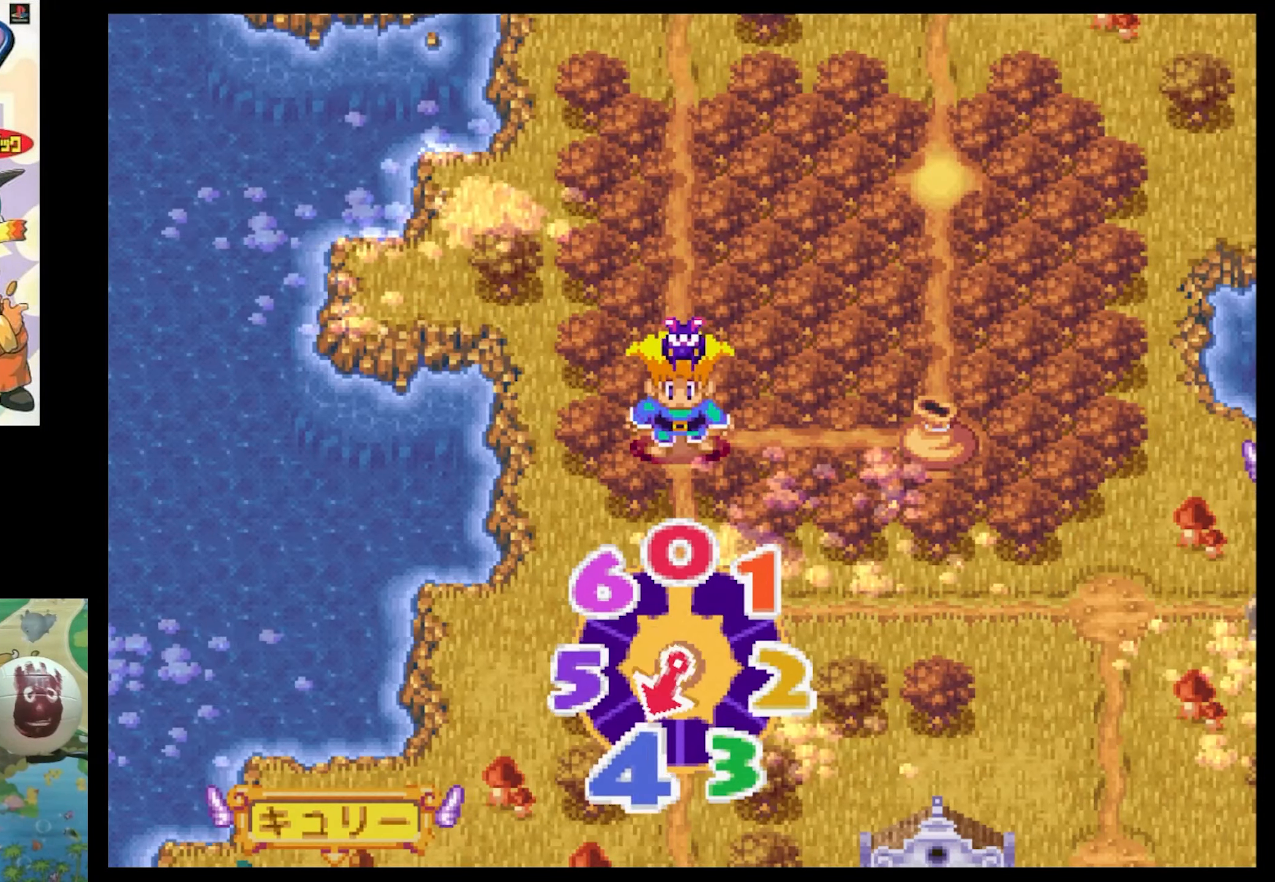
{"buttons": [], "events": []}
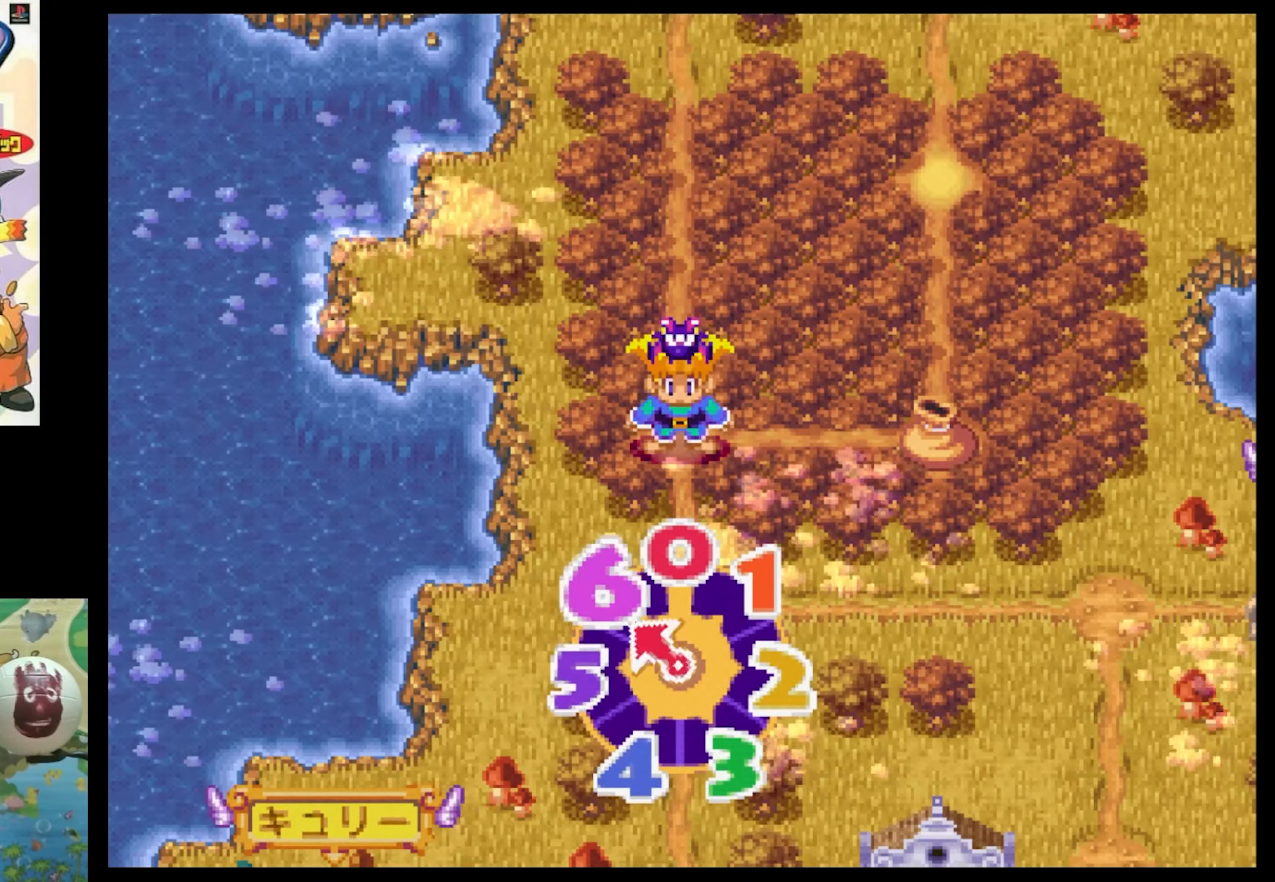
{"buttons": [], "events": []}
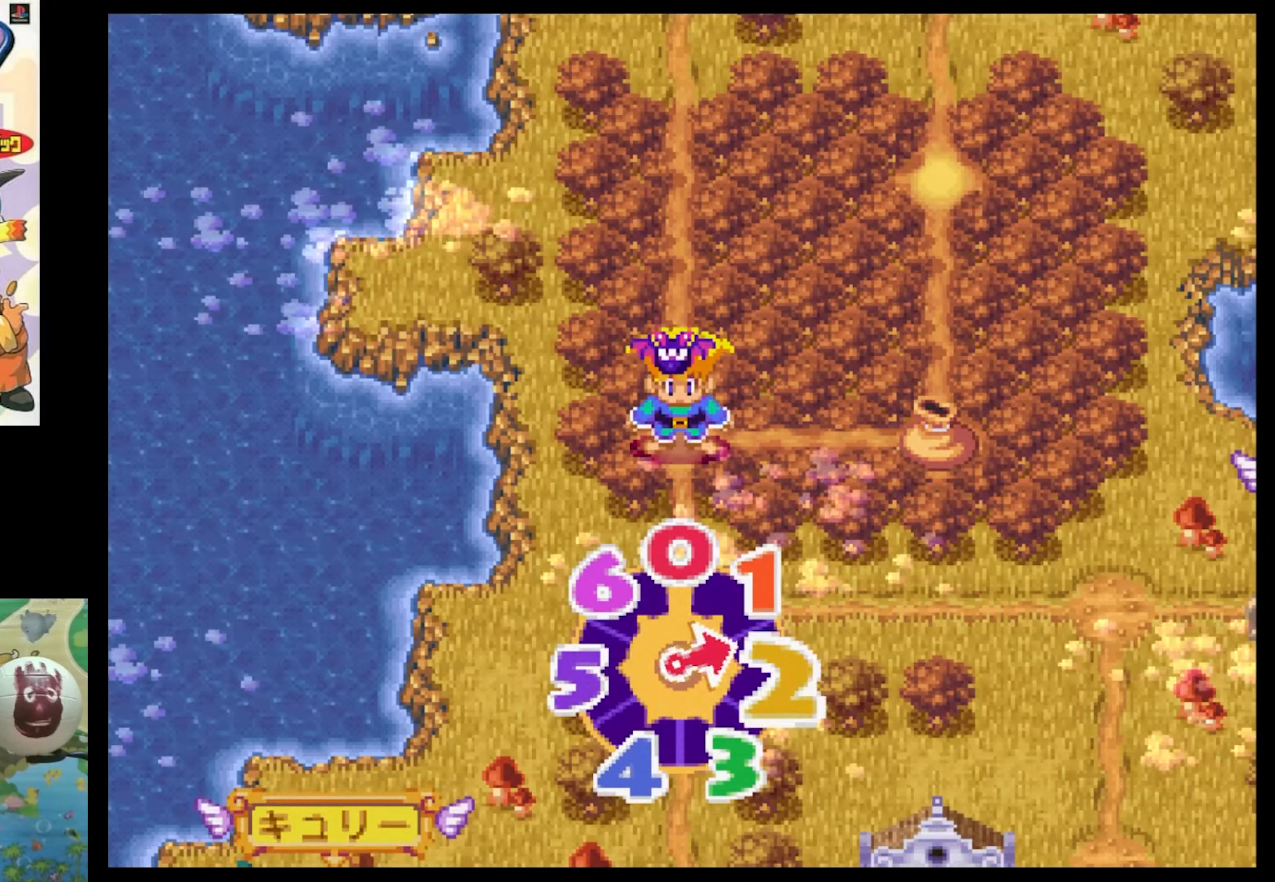
{"buttons": [], "events": [[117, "CROSS", "down"], [250, "CROSS", "up"]]}
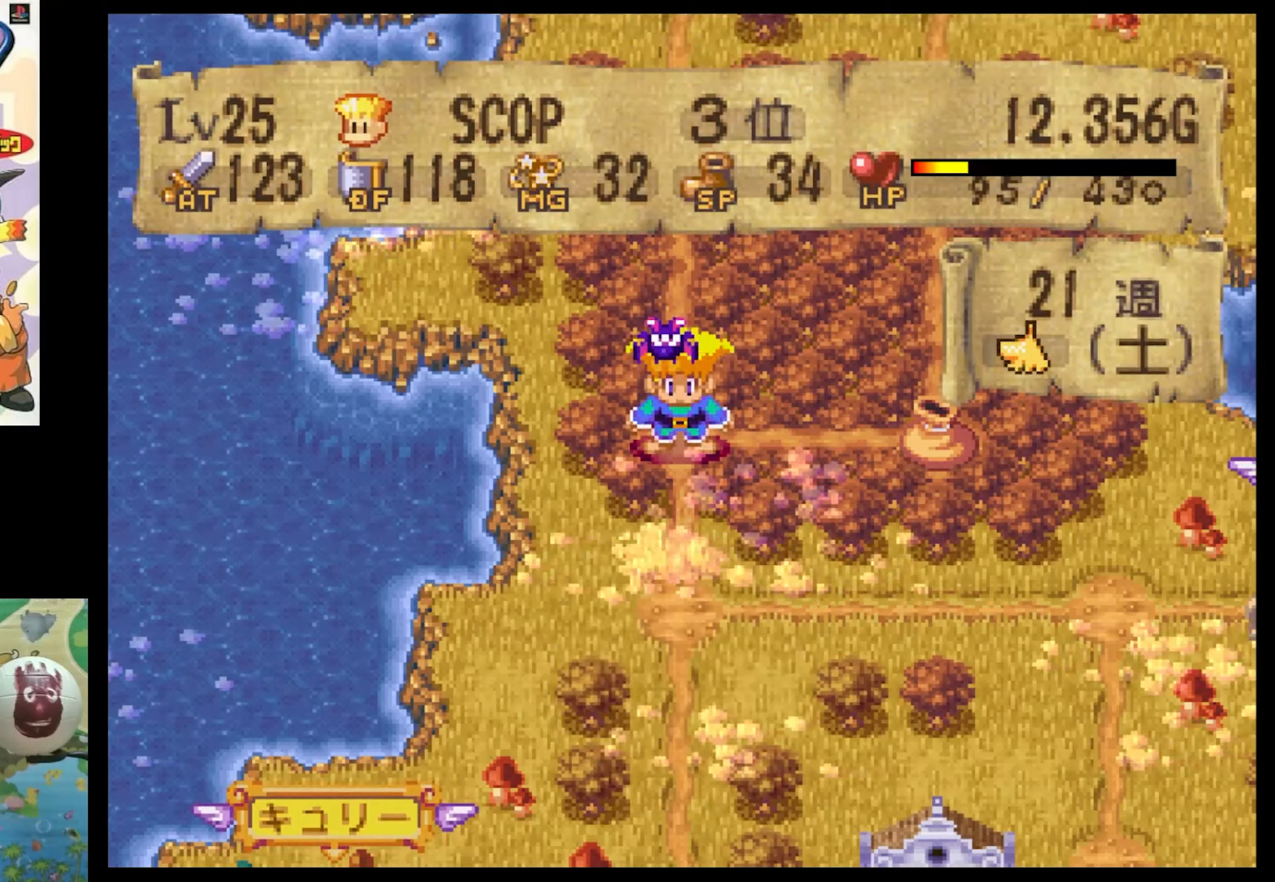
{"buttons": ["CIRCLE"], "events": [[417, "CIRCLE", "down"]]}
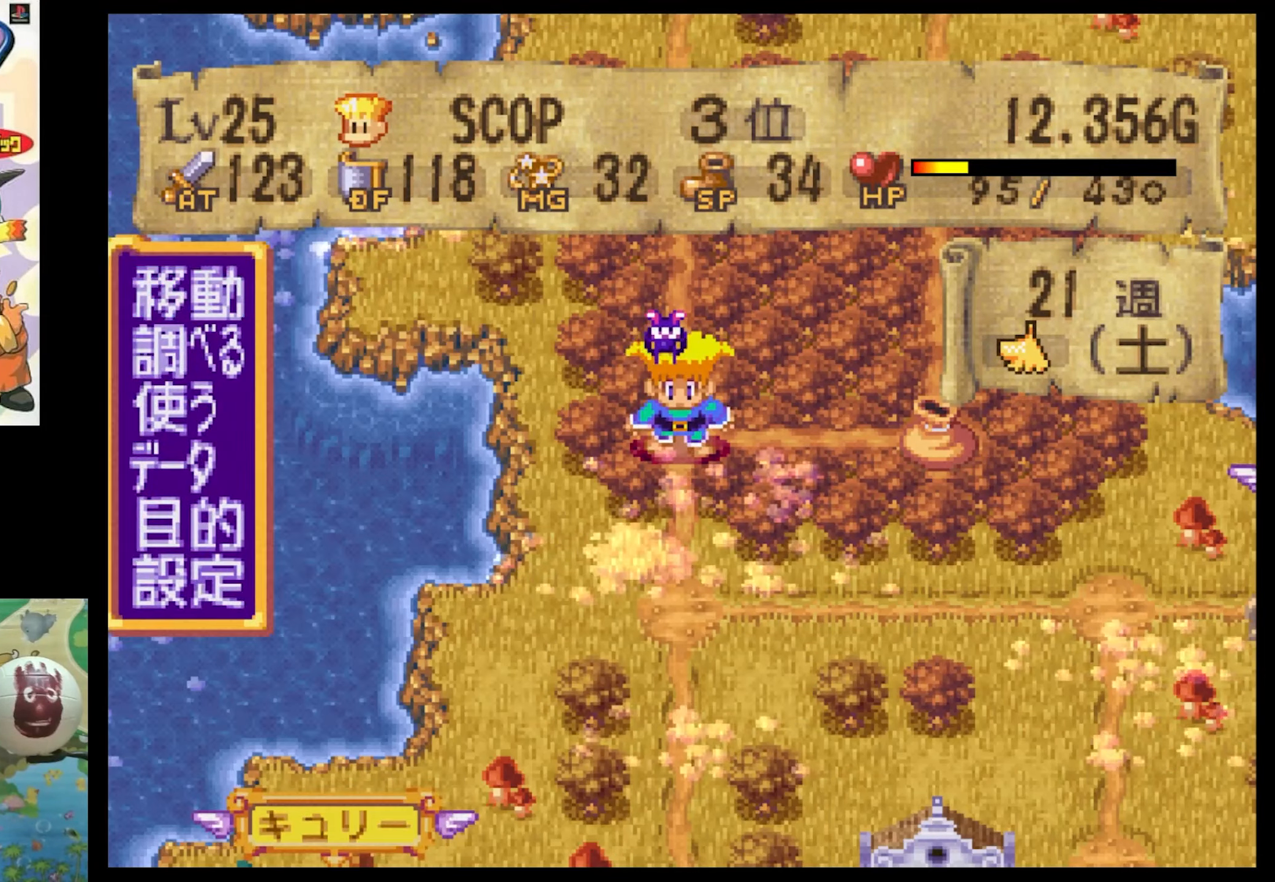
{"buttons": [], "events": [[17, "CIRCLE", "up"]]}
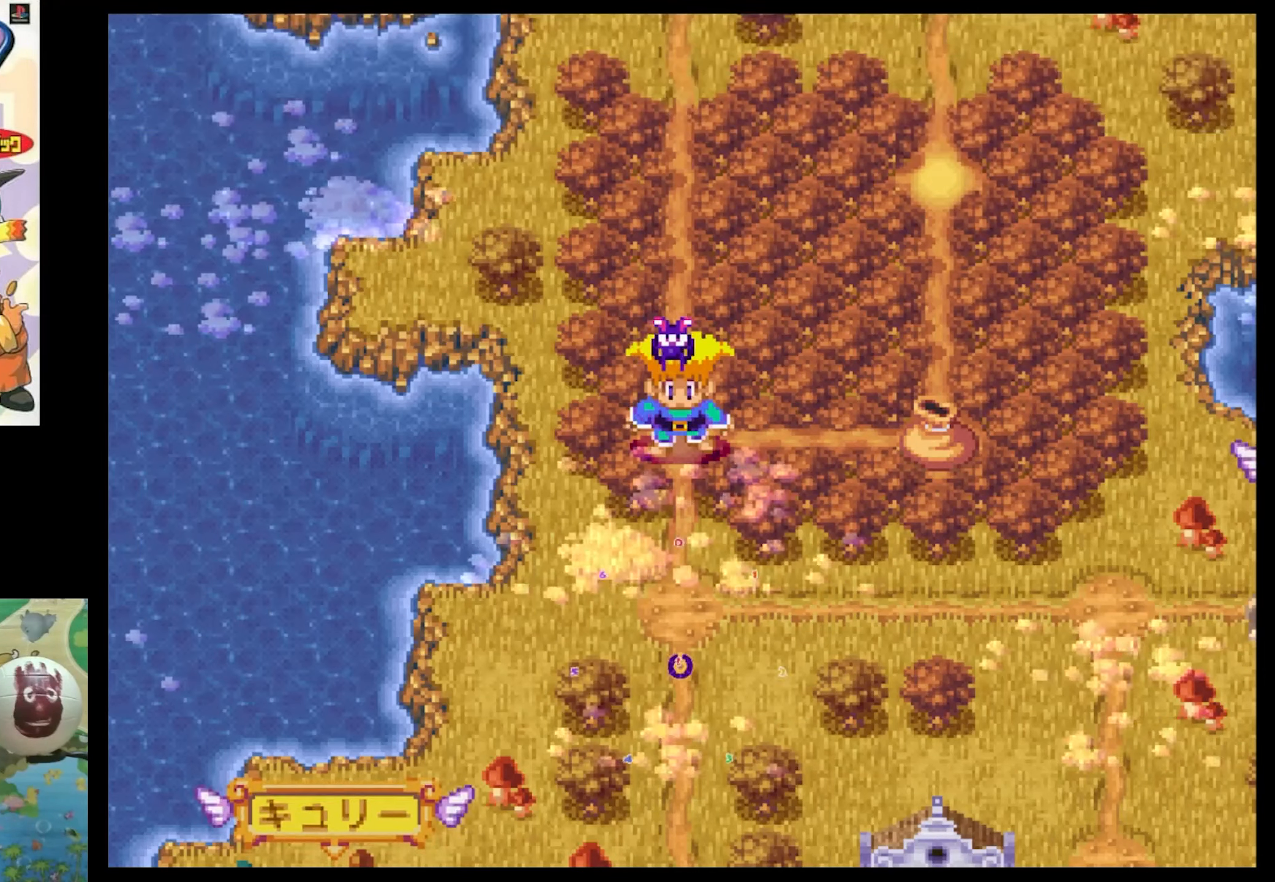
{"buttons": [], "events": []}
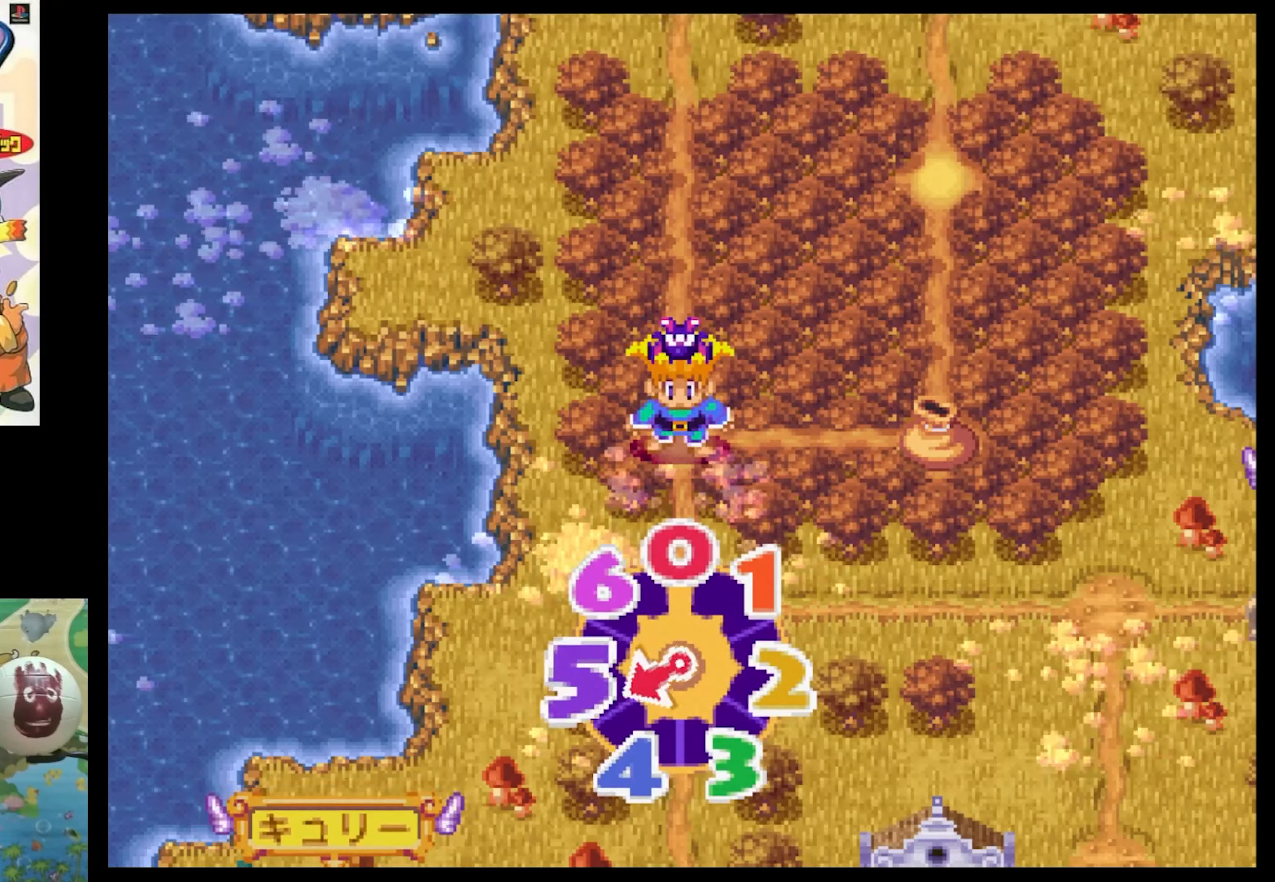
{"buttons": [], "events": []}
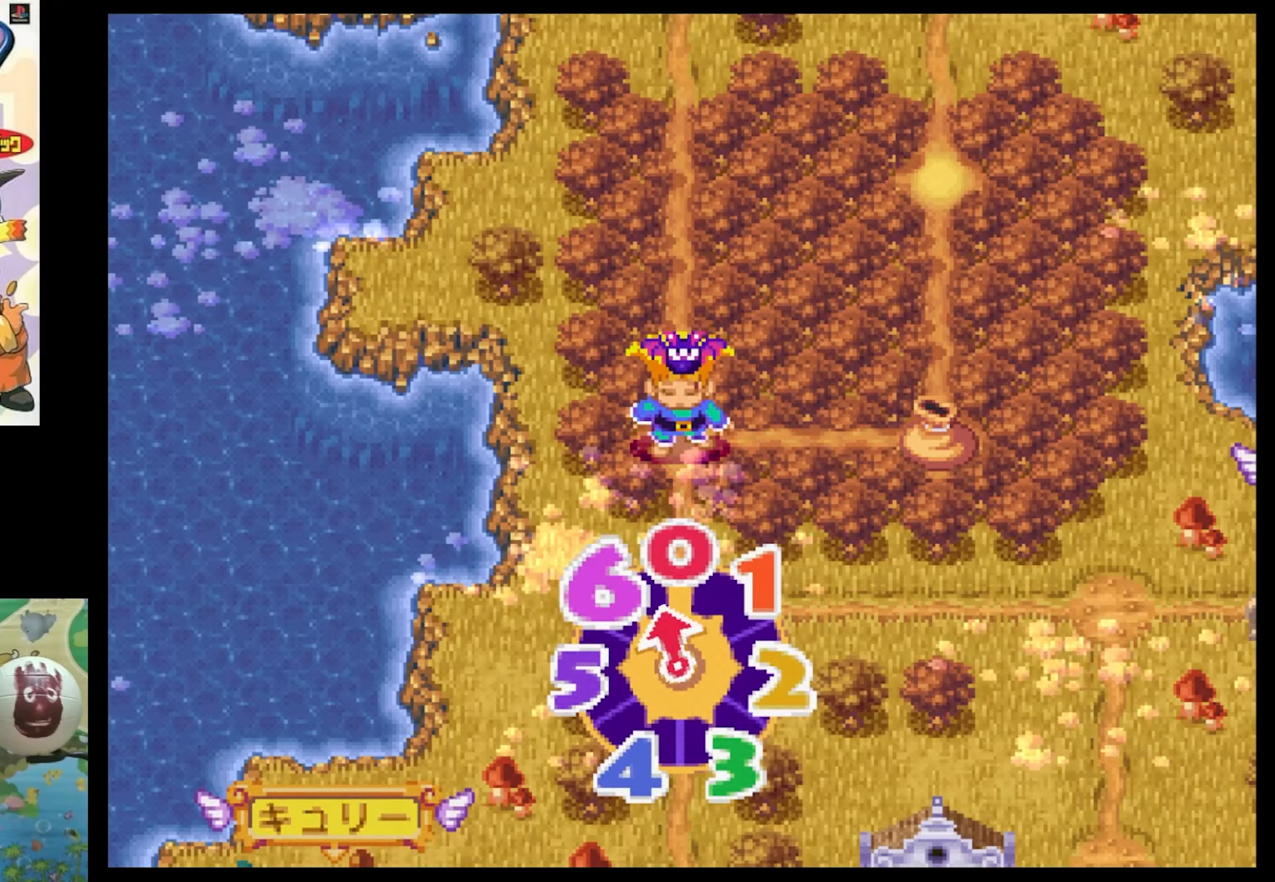
{"buttons": [], "events": [[317, "CIRCLE", "down"], [484, "CIRCLE", "up"]]}
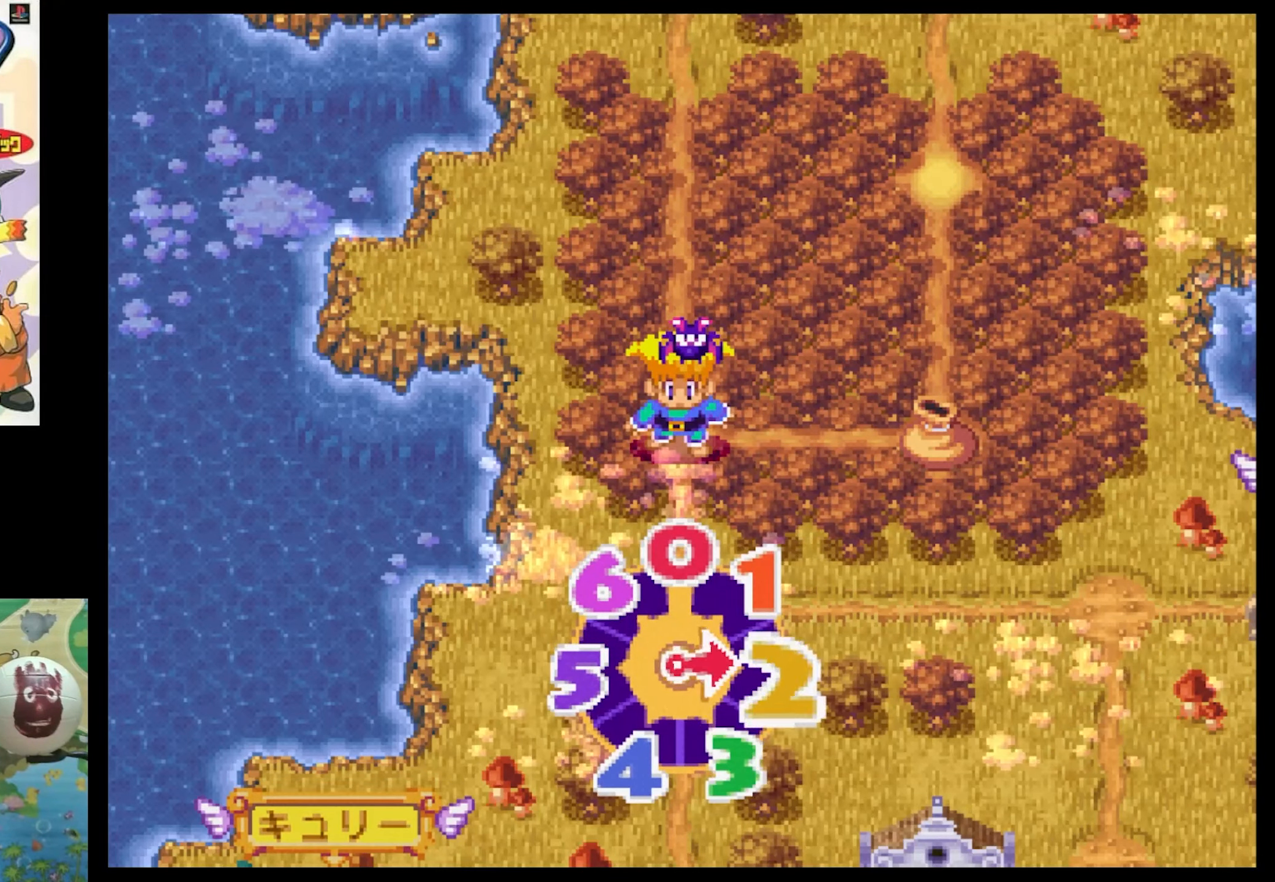
{"buttons": ["CIRCLE"], "events": [[67, "CIRCLE", "down"], [167, "CIRCLE", "up"], [234, "CIRCLE", "down"], [350, "CIRCLE", "up"], [484, "CIRCLE", "down"]]}
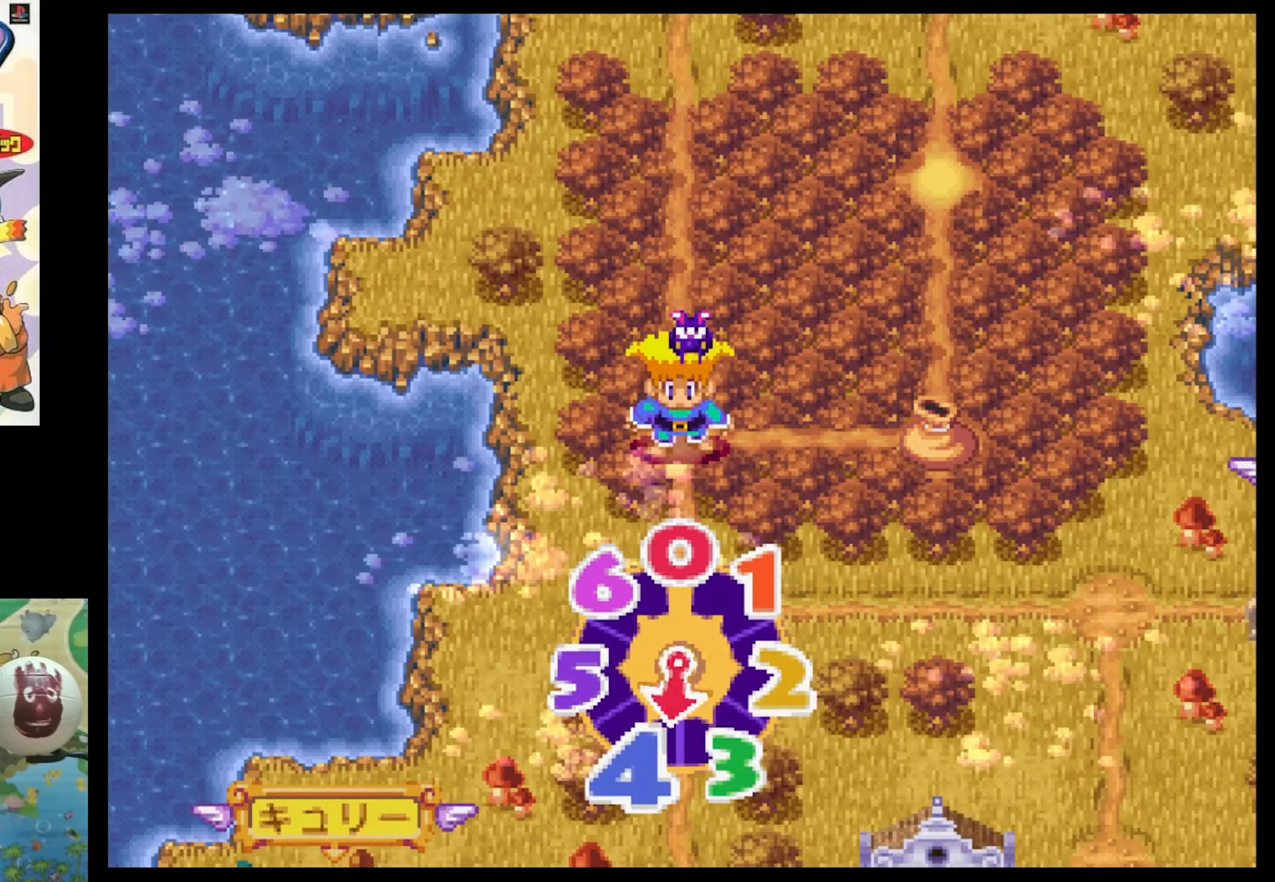
{"buttons": [], "events": [[50, "CIRCLE", "up"], [150, "CIRCLE", "down"], [234, "CIRCLE", "up"], [384, "CIRCLE", "down"], [450, "CIRCLE", "up"]]}
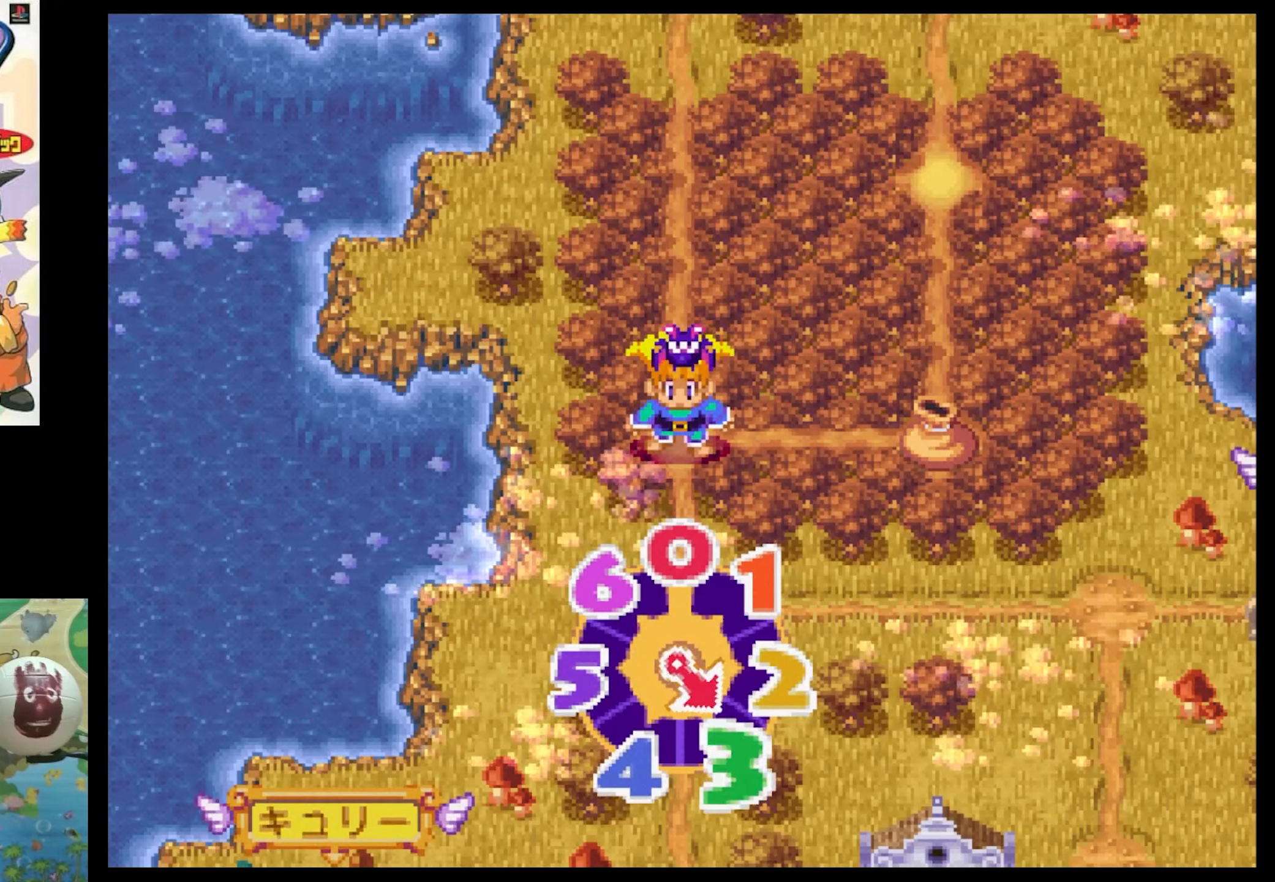
{"buttons": [], "events": [[67, "CIRCLE", "down"], [167, "CIRCLE", "up"]]}
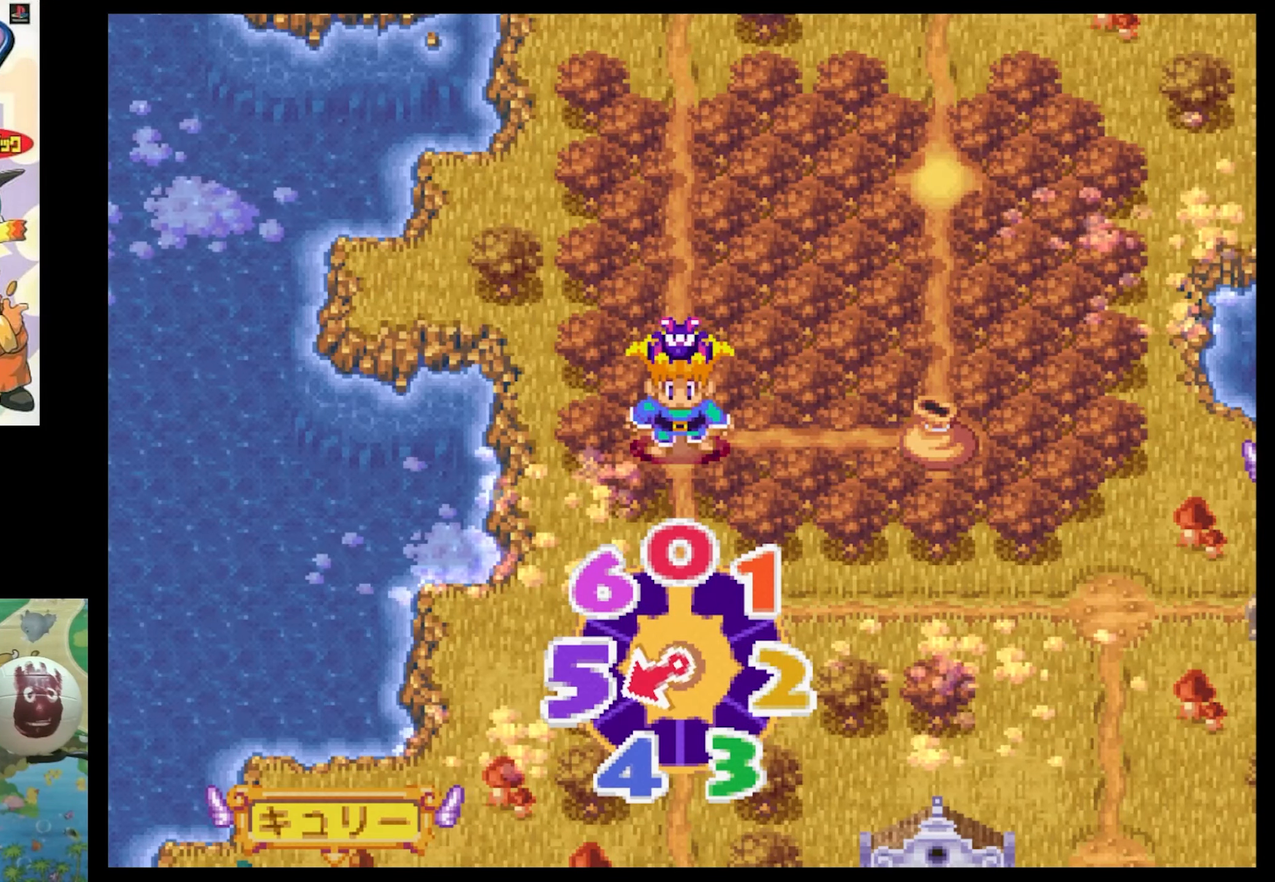
{"buttons": [], "events": []}
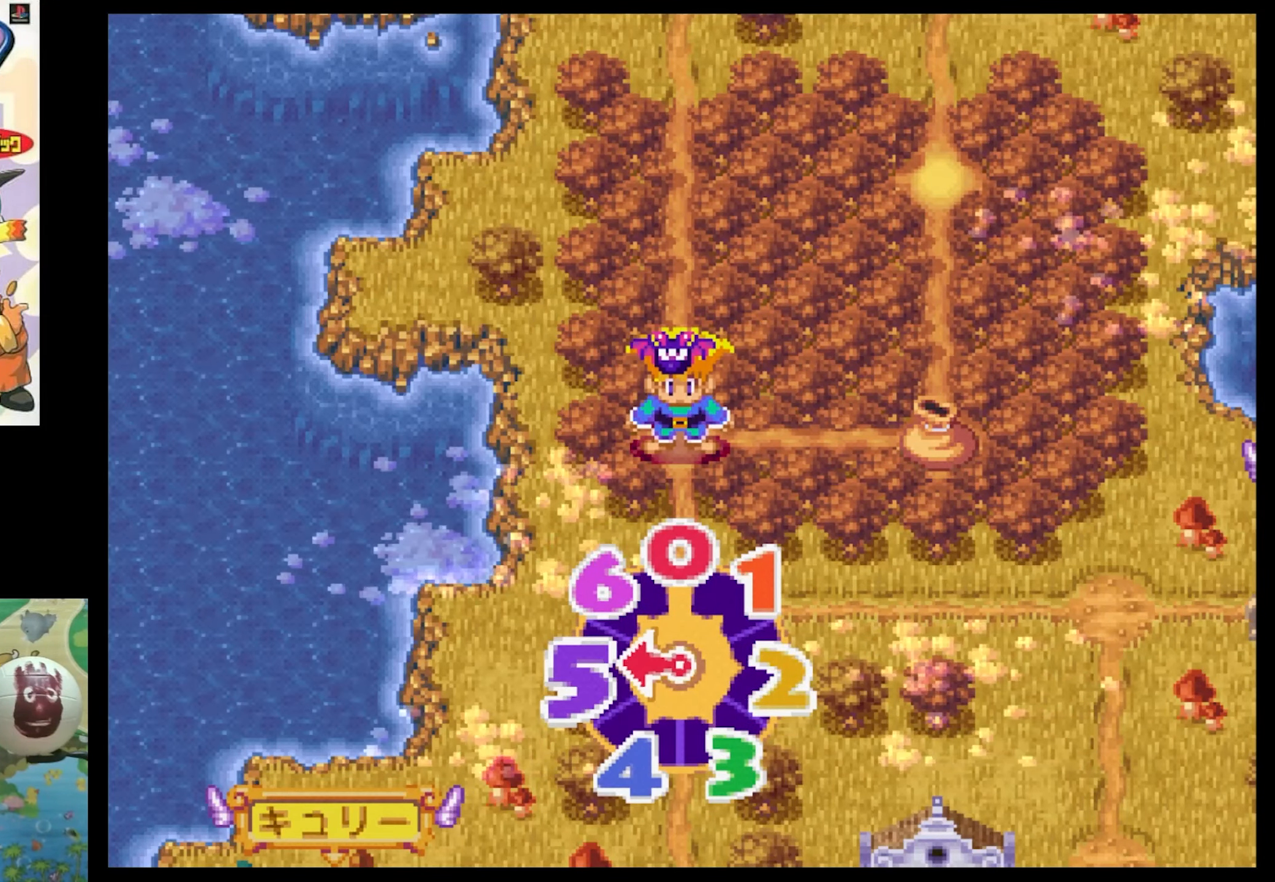
{"buttons": [], "events": []}
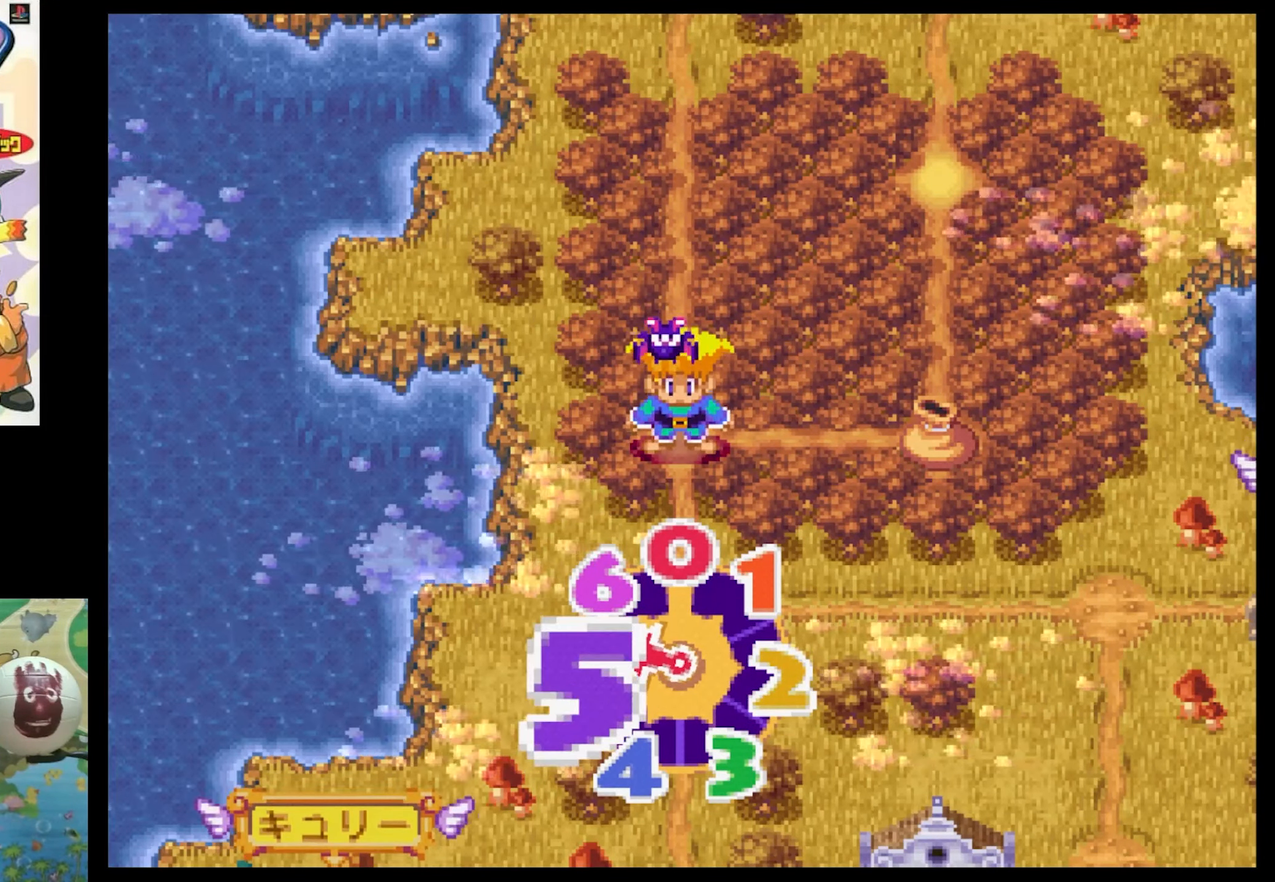
{"buttons": [], "events": [[250, "TRIANGLE", "down"], [333, "TRIANGLE", "up"]]}
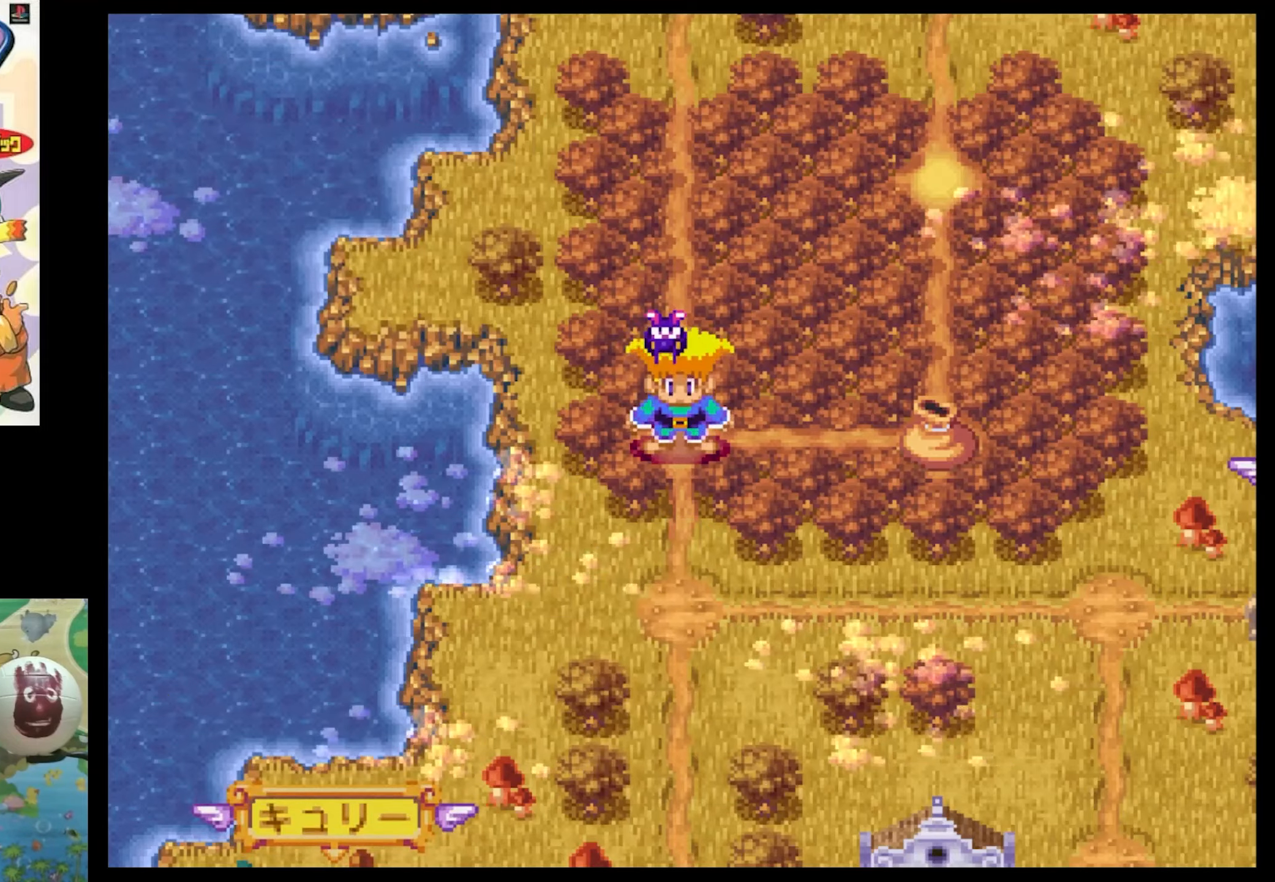
{"buttons": ["SQUARE", "DPAD_UP"], "events": [[66, "DPAD_UP", "down"], [183, "SQUARE", "down"]]}
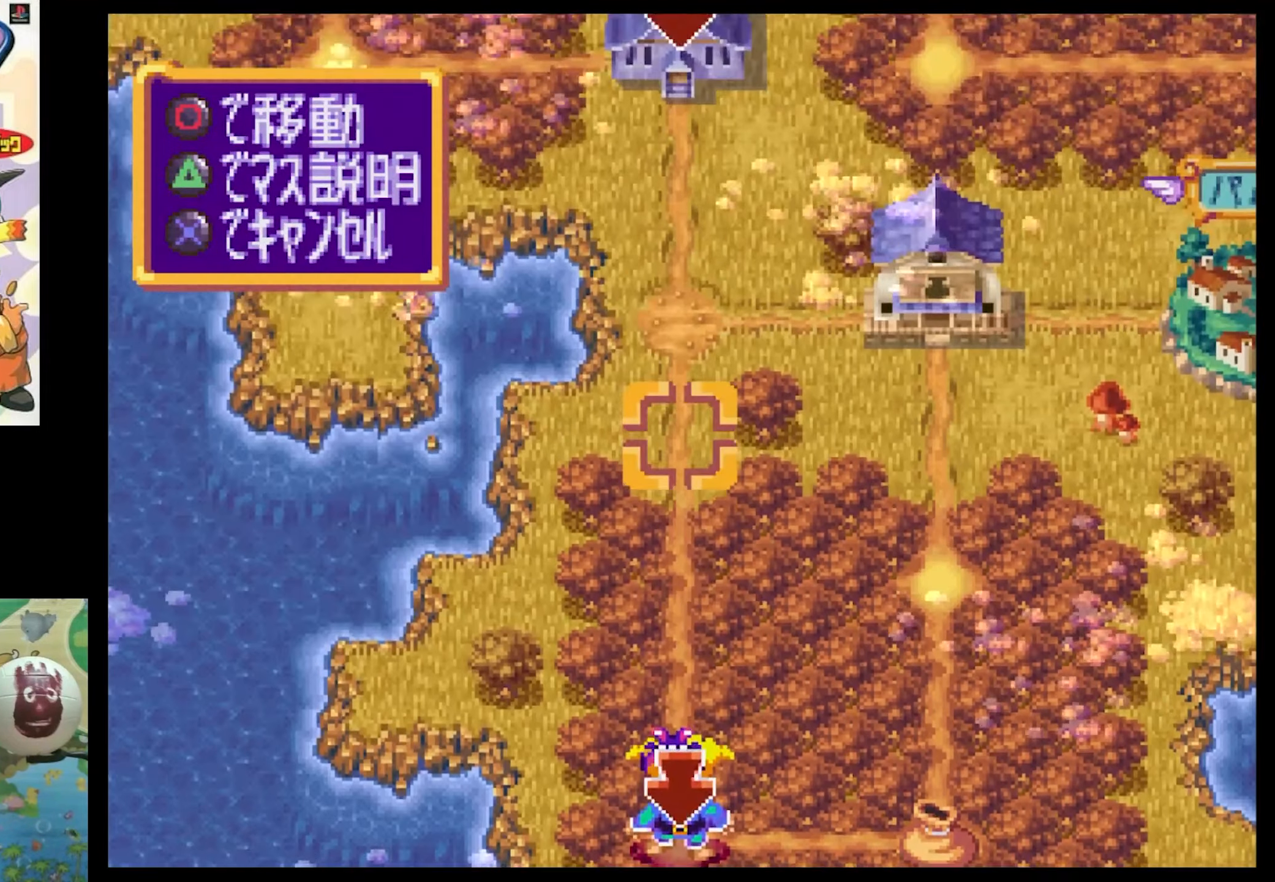
{"buttons": [], "events": [[100, "DPAD_UP", "up"], [100, "SQUARE", "up"], [266, "DPAD_RIGHT", "down"], [333, "SQUARE", "down"], [450, "DPAD_RIGHT", "up"], [483, "SQUARE", "up"]]}
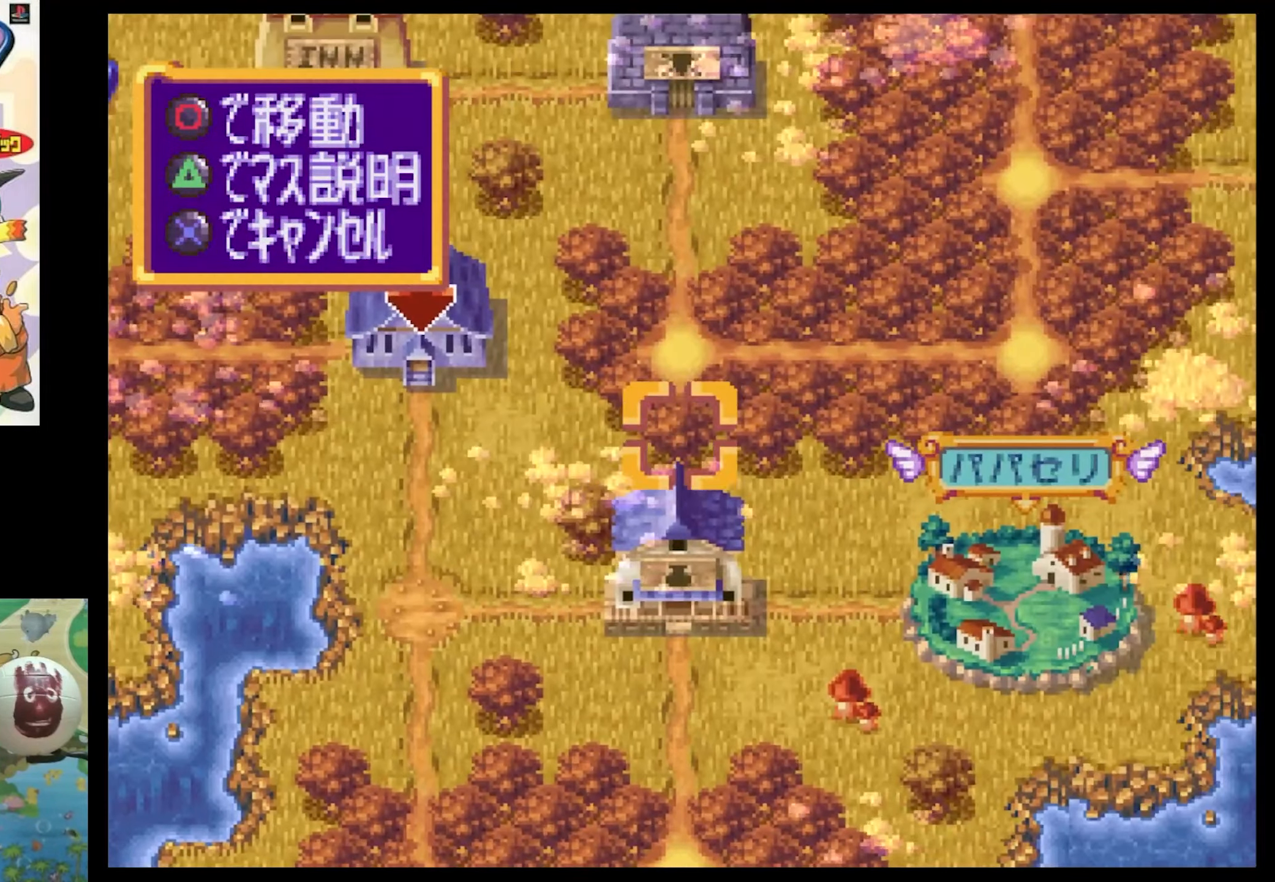
{"buttons": ["SQUARE", "DPAD_UP", "DPAD_LEFT"], "events": [[150, "DPAD_DOWN", "down"], [266, "DPAD_DOWN", "up"], [433, "DPAD_LEFT", "down"], [483, "DPAD_UP", "down"], [483, "SQUARE", "down"]]}
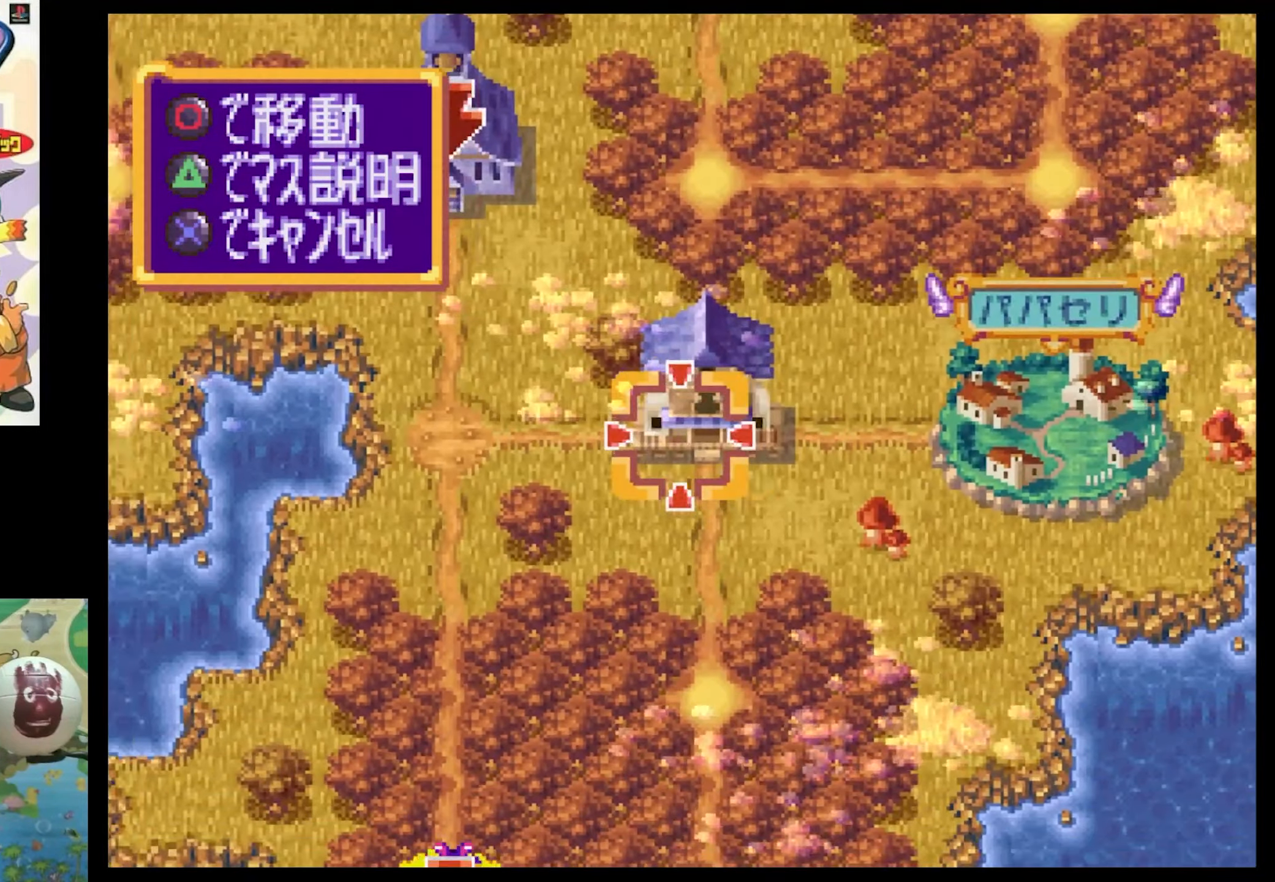
{"buttons": [], "events": [[266, "DPAD_UP", "up"], [300, "DPAD_LEFT", "up"], [300, "SQUARE", "up"]]}
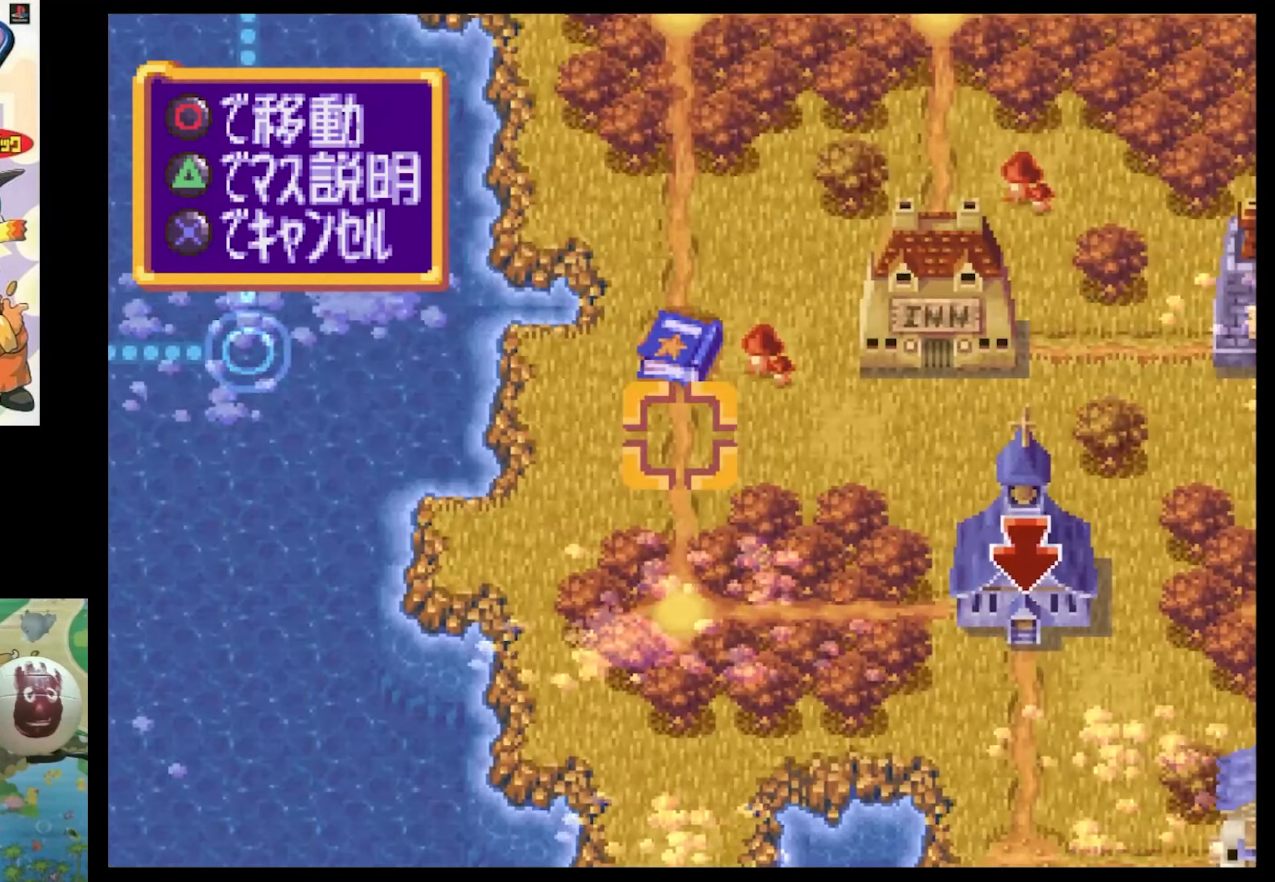
{"buttons": [], "events": [[116, "DPAD_RIGHT", "down"], [150, "SQUARE", "down"], [366, "DPAD_RIGHT", "up"], [366, "SQUARE", "up"]]}